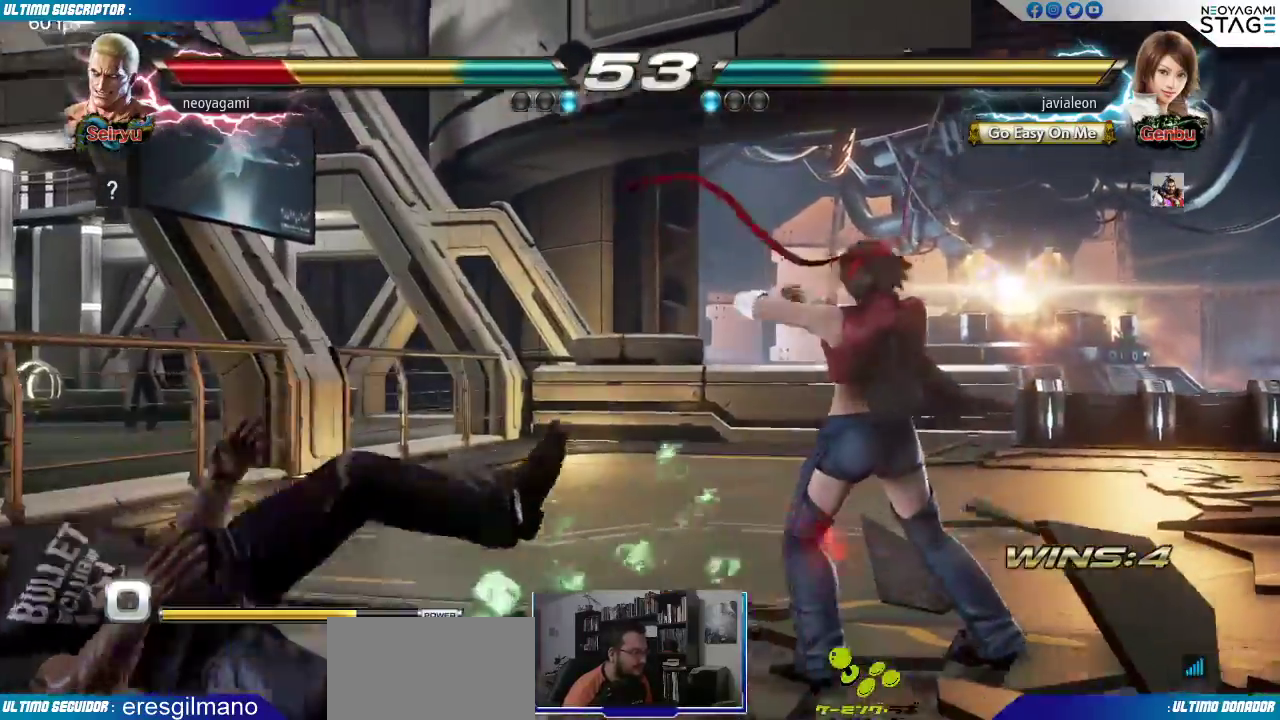
Gameplay with a controller (arcade stick); each line is a JSON object with the inputs held at the frame after it (dt_ms = milliseconds from this image to that frame). "events" lists button and stick changes between this image and that frame as [ms after this image, input, new state], when the widget could be followed in between. Not read: L3 R3 SELECT START.
{"dt_ms": 500, "buttons": [], "left_stick": "center", "events": [[117, "left_stick", "left"], [333, "left_stick", "center"], [450, "left_stick", "left"], [500, "left_stick", "center"]]}
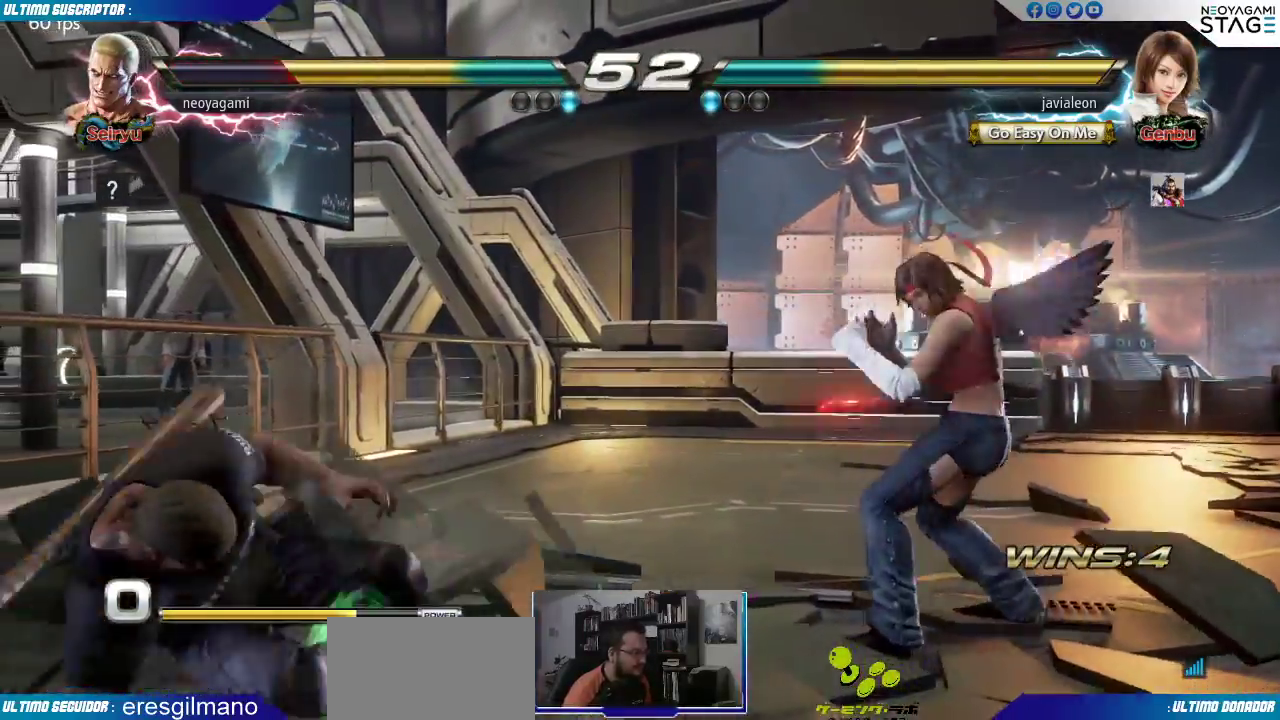
{"dt_ms": 500, "buttons": [], "left_stick": "center", "events": [[67, "left_stick", "left"], [117, "left_stick", "center"], [200, "left_stick", "left"], [283, "left_stick", "center"], [333, "left_stick", "down"], [450, "left_stick", "center"]]}
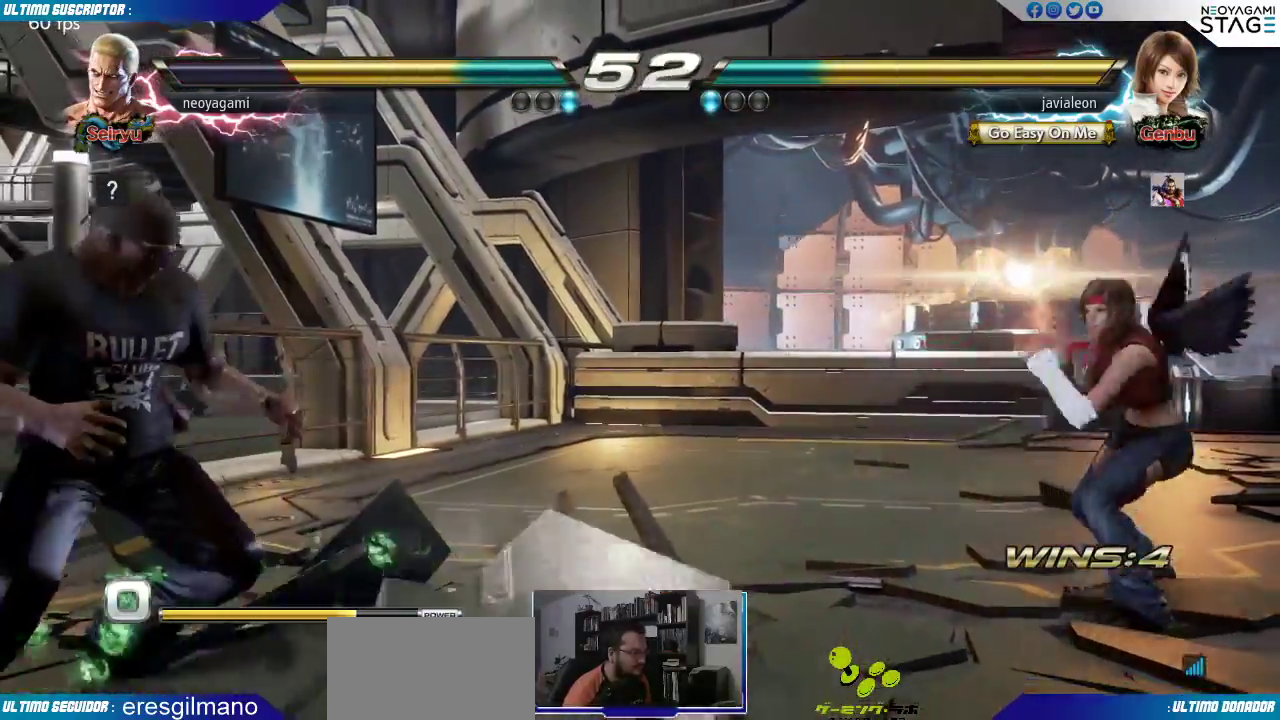
{"dt_ms": 500, "buttons": [], "left_stick": "right", "events": [[33, "left_stick", "left"], [150, "left_stick", "down"], [317, "left_stick", "center"], [383, "left_stick", "right"]]}
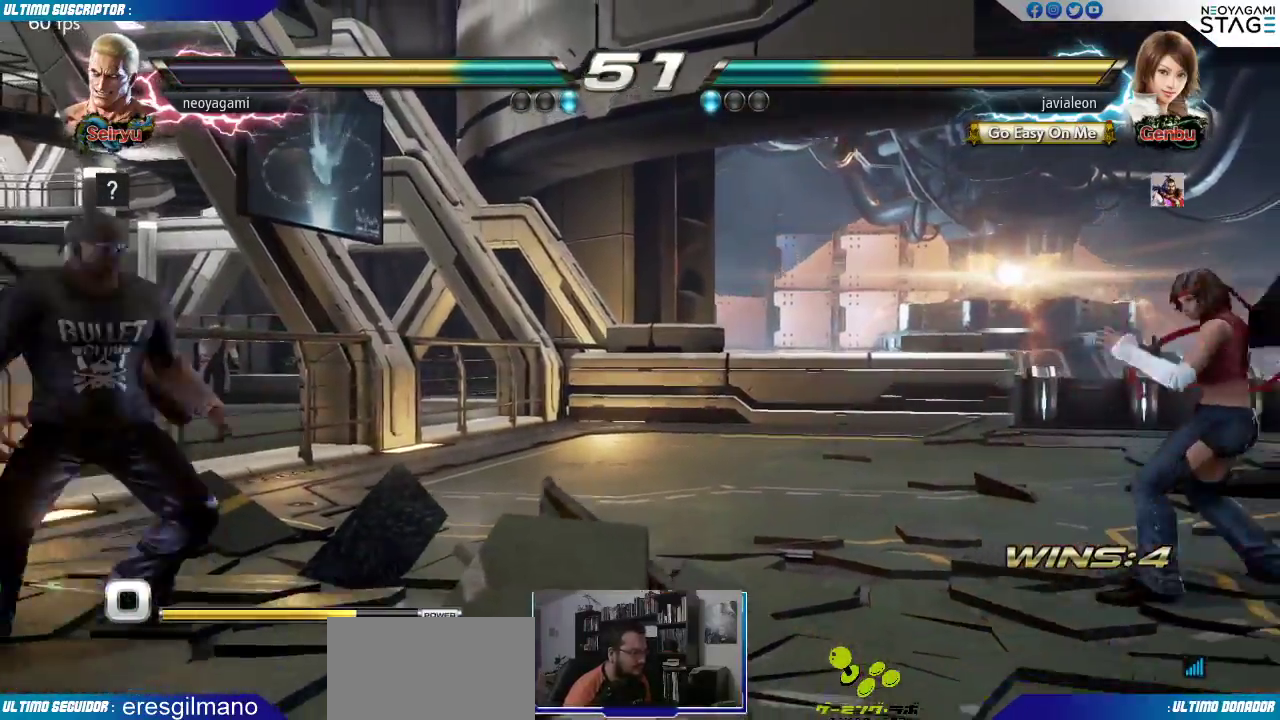
{"dt_ms": 500, "buttons": [], "left_stick": "down-right", "events": [[150, "left_stick", "center"], [200, "left_stick", "left"], [250, "left_stick", "center"], [317, "left_stick", "left"], [500, "left_stick", "down-right"]]}
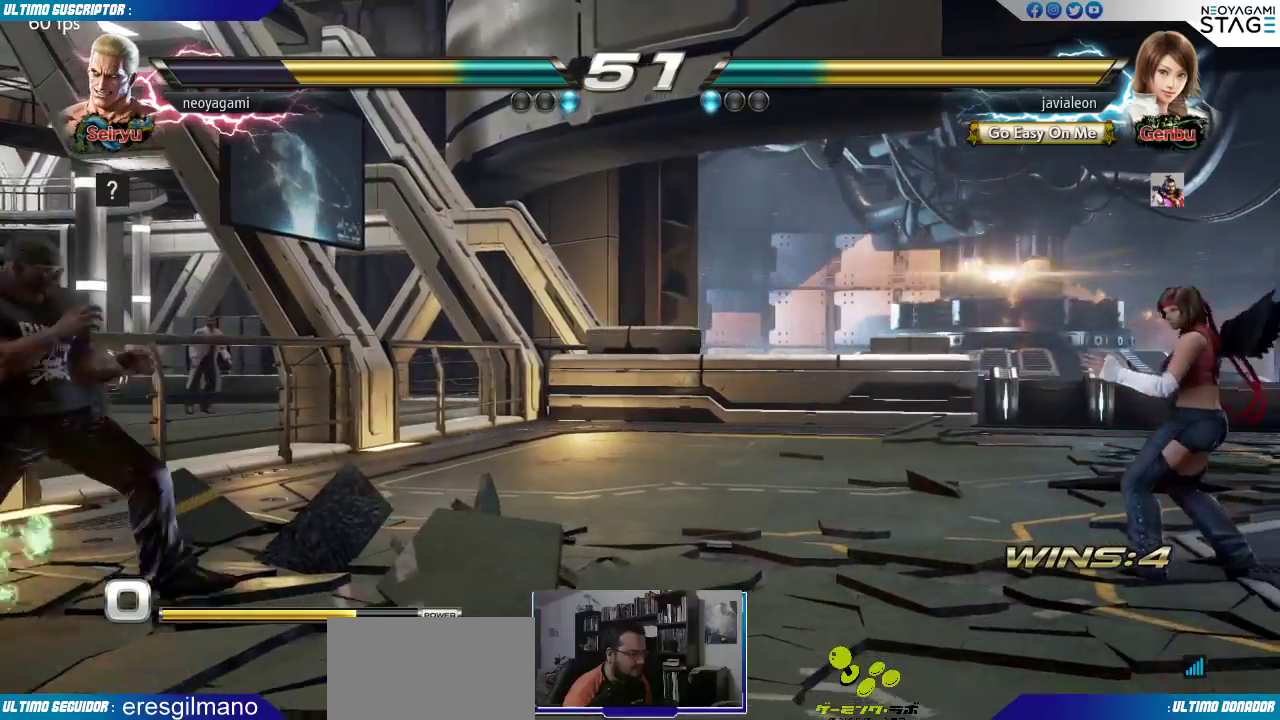
{"dt_ms": 500, "buttons": [], "left_stick": "center", "events": [[67, "left_stick", "right"], [150, "SQUARE", "down"], [183, "SQUARE", "up"], [183, "left_stick", "center"]]}
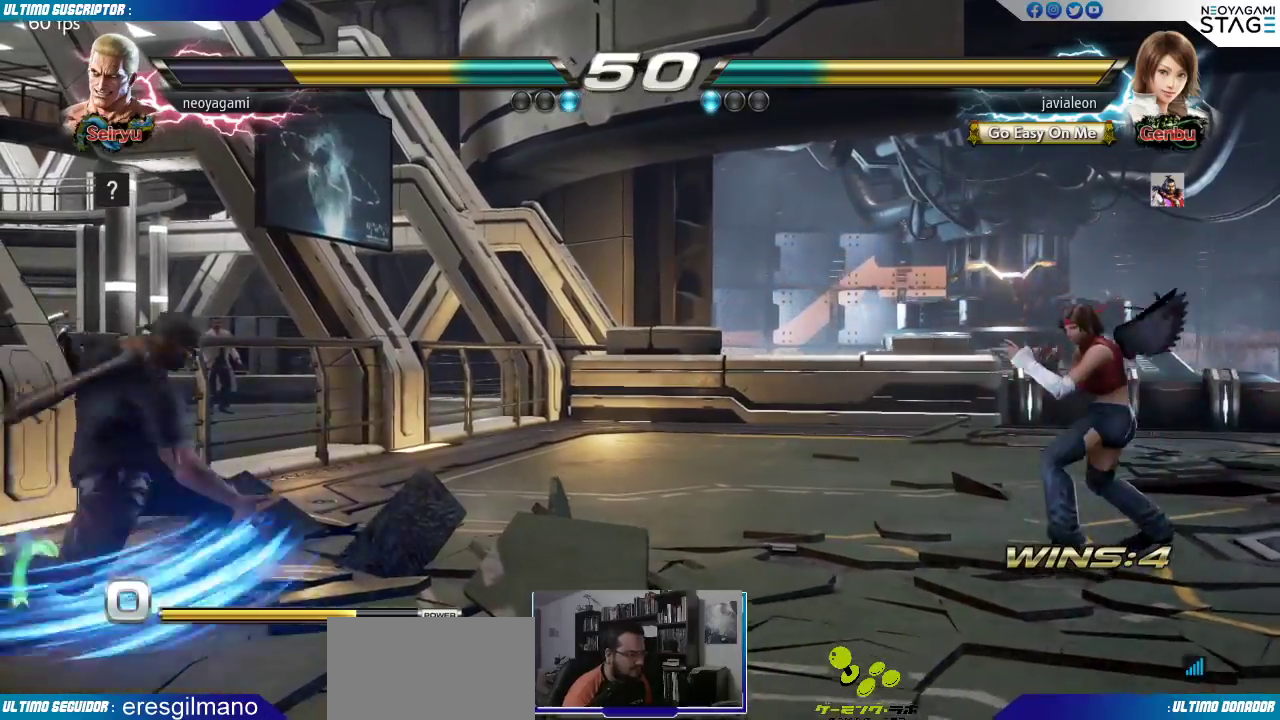
{"dt_ms": 500, "buttons": [], "left_stick": "down", "events": [[383, "left_stick", "left"], [433, "left_stick", "down"]]}
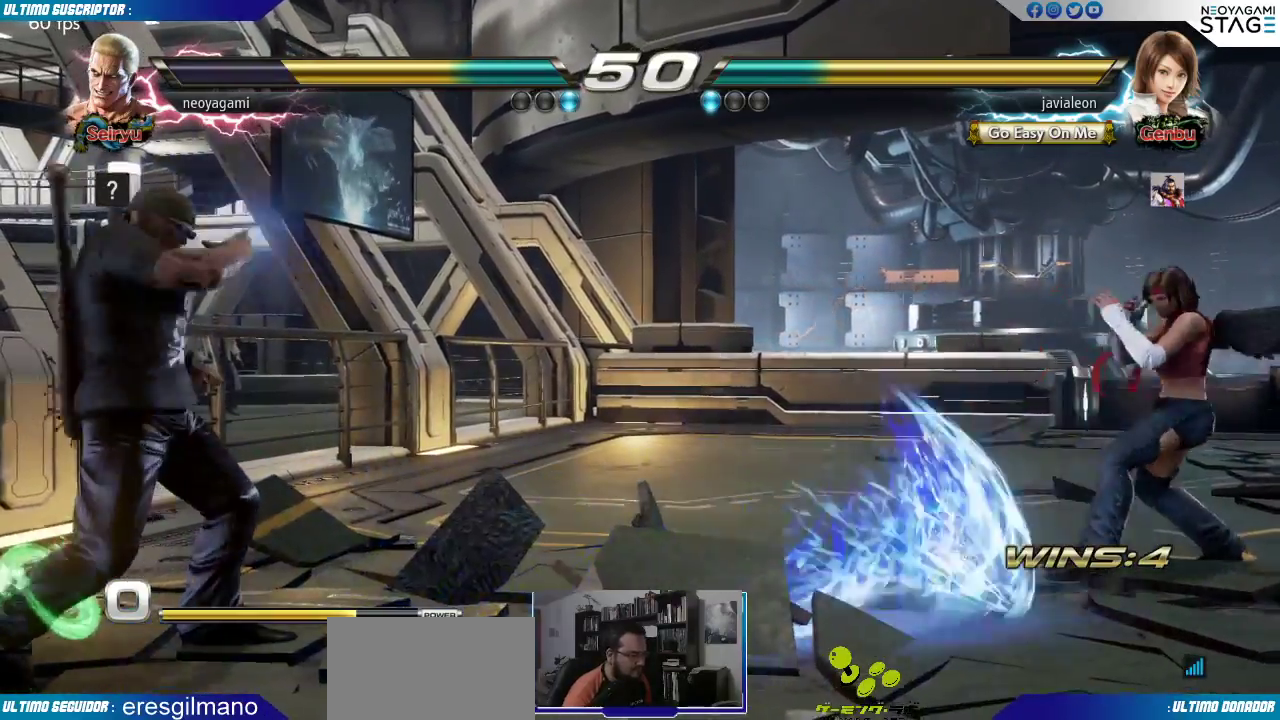
{"dt_ms": 500, "buttons": [], "left_stick": "center", "events": [[67, "left_stick", "right"], [83, "SQUARE", "down"], [133, "SQUARE", "up"], [150, "left_stick", "center"]]}
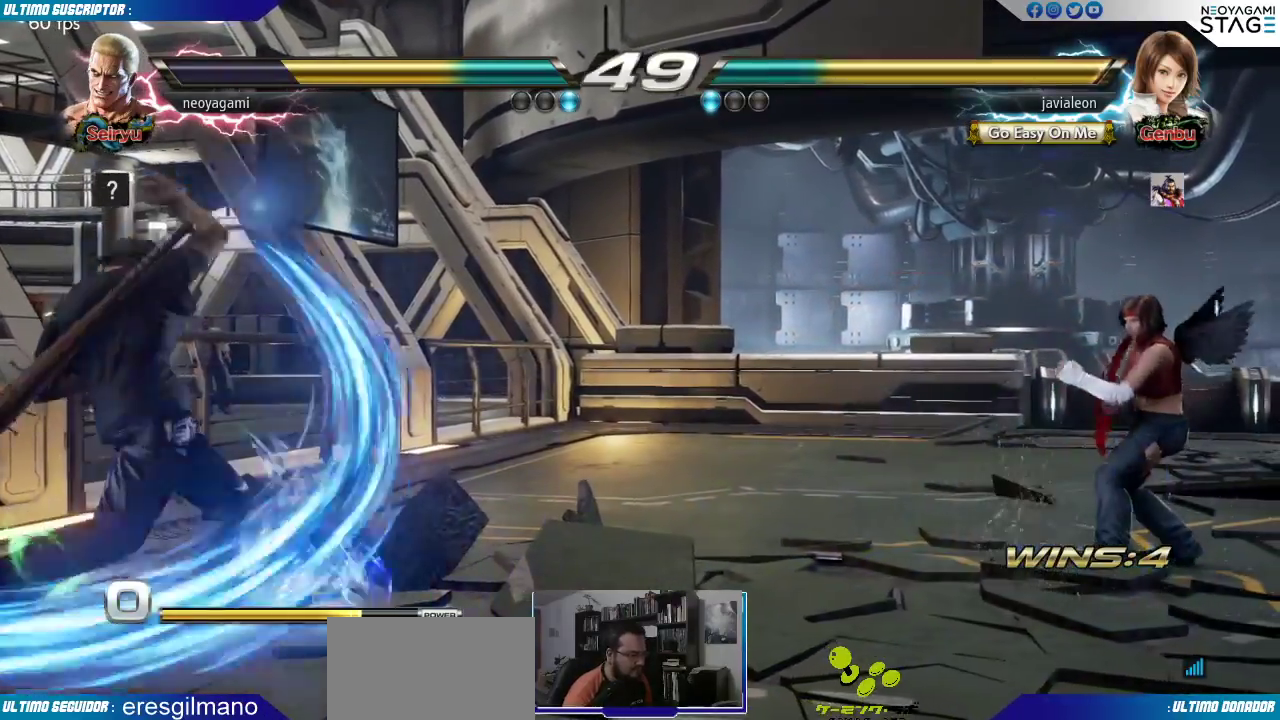
{"dt_ms": 500, "buttons": [], "left_stick": "right", "events": [[317, "left_stick", "down"], [483, "left_stick", "right"]]}
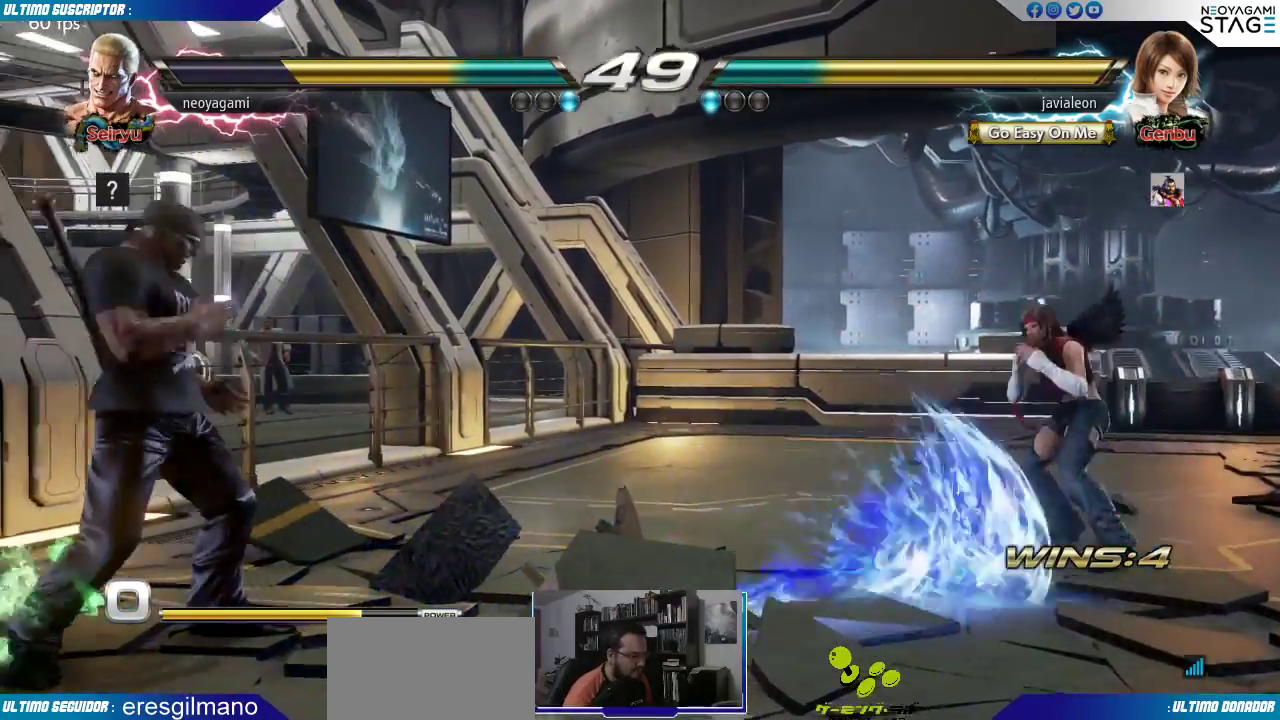
{"dt_ms": 500, "buttons": [], "left_stick": "center", "events": [[17, "SQUARE", "down"], [100, "SQUARE", "up"], [100, "left_stick", "center"]]}
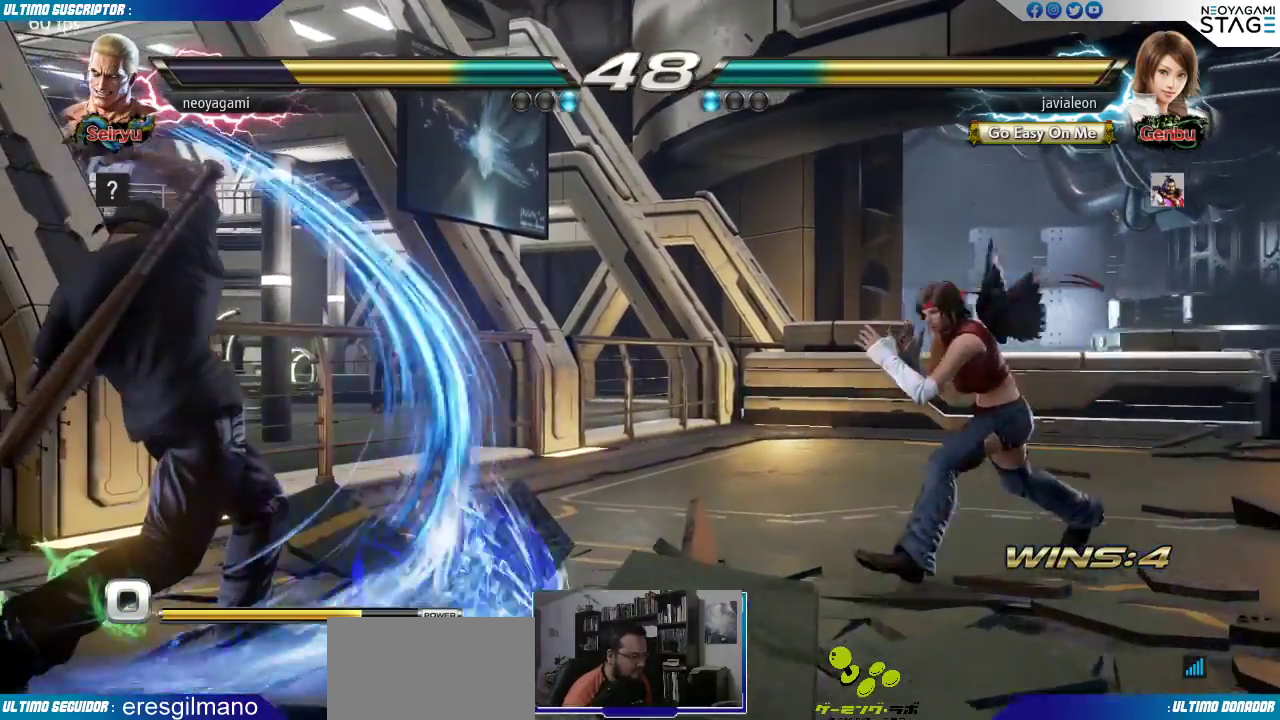
{"dt_ms": 500, "buttons": [], "left_stick": "right", "events": [[367, "left_stick", "right"], [433, "left_stick", "center"], [483, "left_stick", "right"]]}
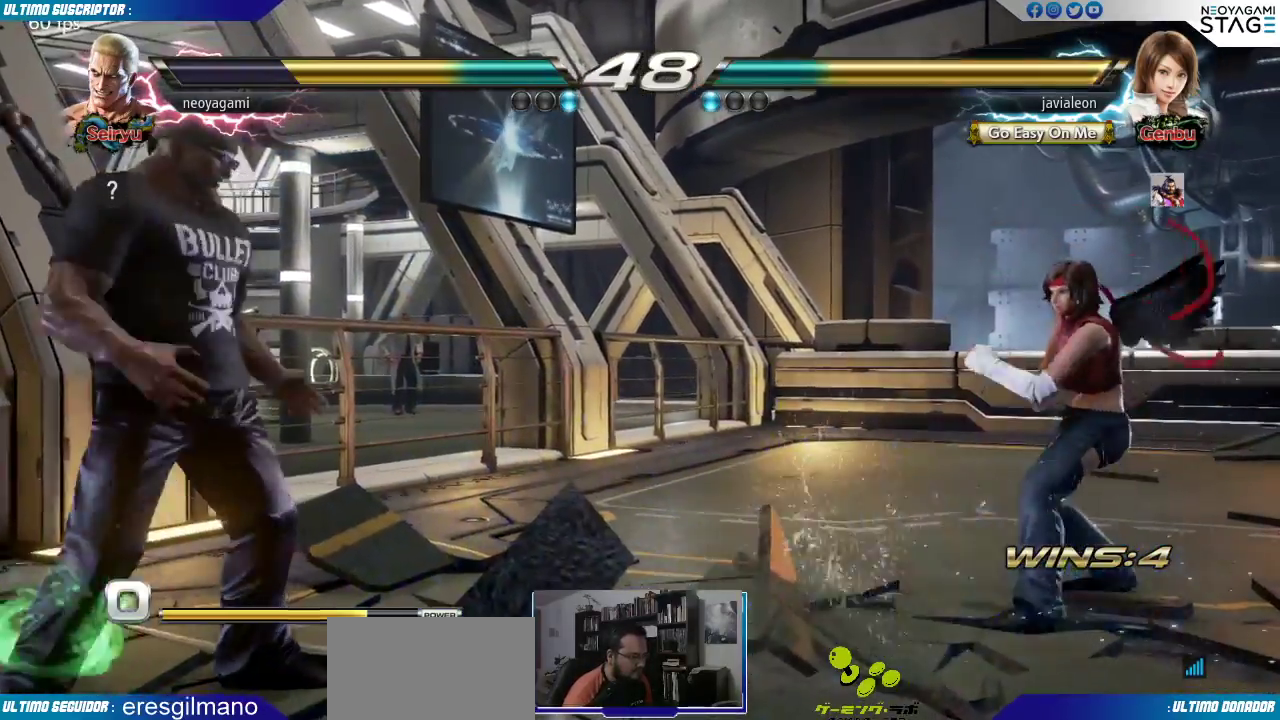
{"dt_ms": 500, "buttons": [], "left_stick": "left", "events": [[67, "left_stick", "center"], [167, "left_stick", "left"], [217, "left_stick", "center"], [300, "left_stick", "left"], [400, "left_stick", "down"], [483, "left_stick", "left"]]}
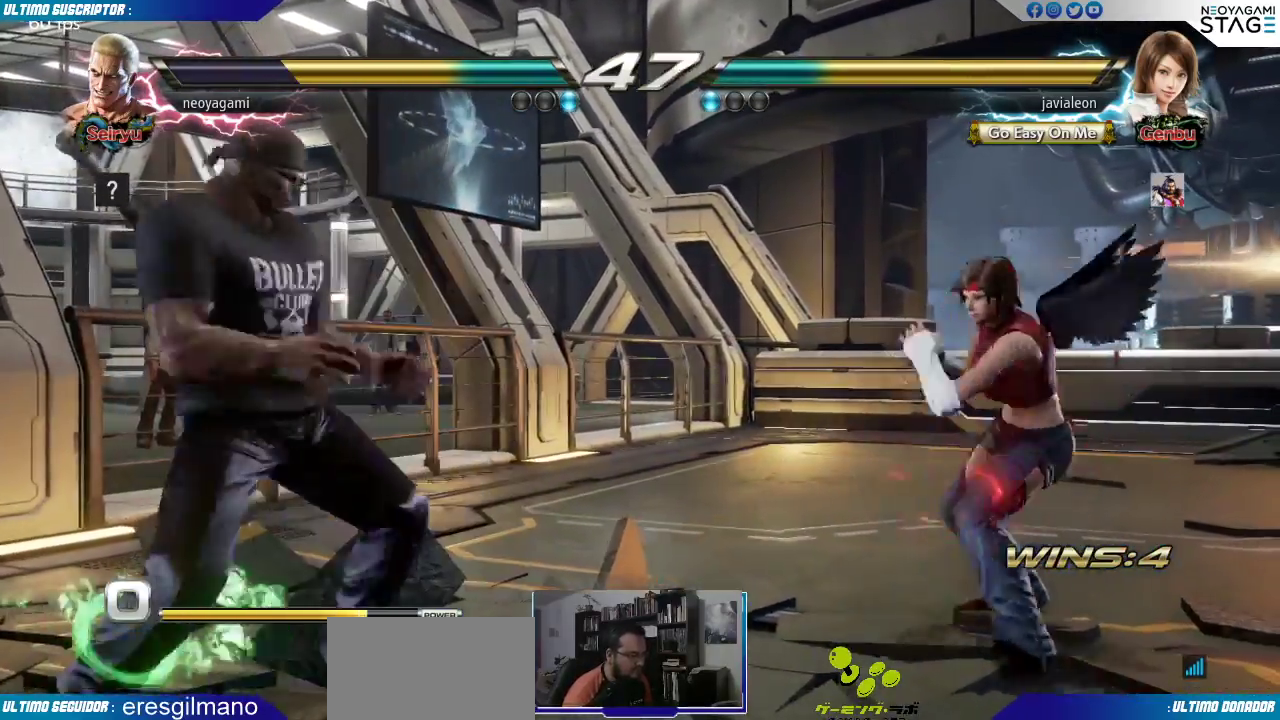
{"dt_ms": 500, "buttons": [], "left_stick": "center", "events": [[17, "left_stick", "center"], [117, "left_stick", "left"], [183, "left_stick", "down"], [300, "left_stick", "right"], [317, "SQUARE", "down"], [350, "left_stick", "center"], [367, "SQUARE", "up"]]}
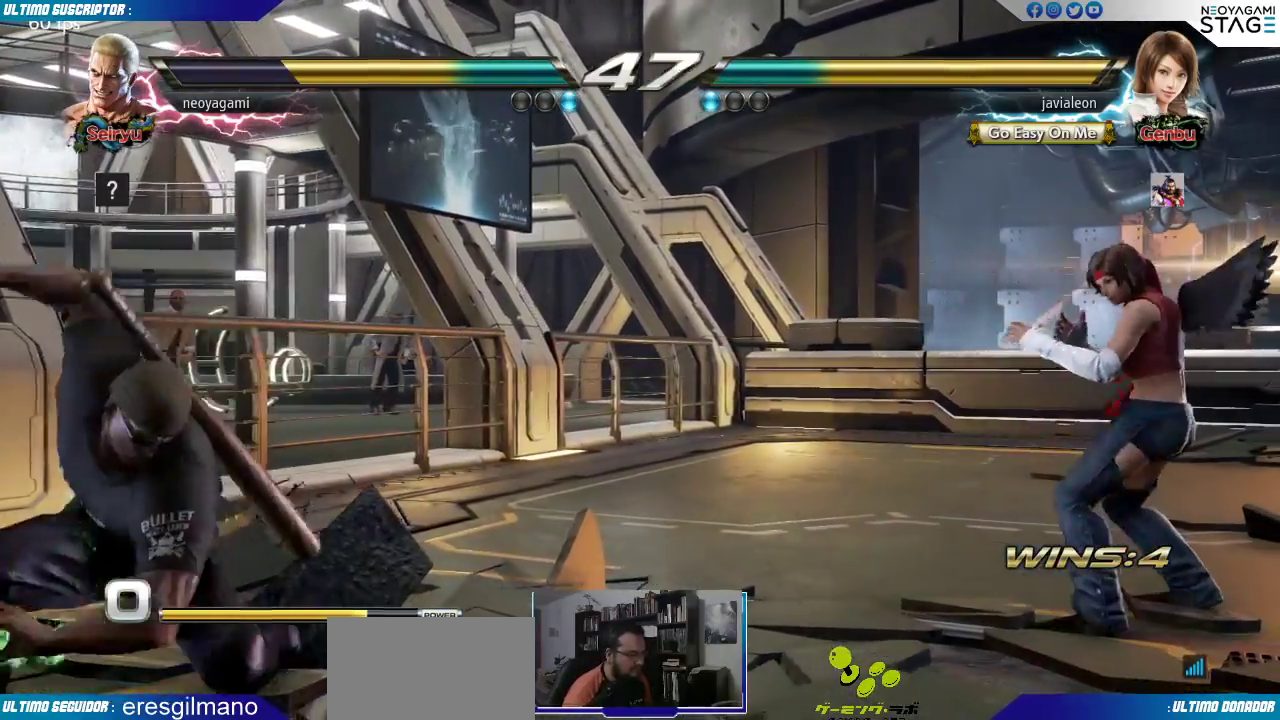
{"dt_ms": 500, "buttons": [], "left_stick": "center", "events": []}
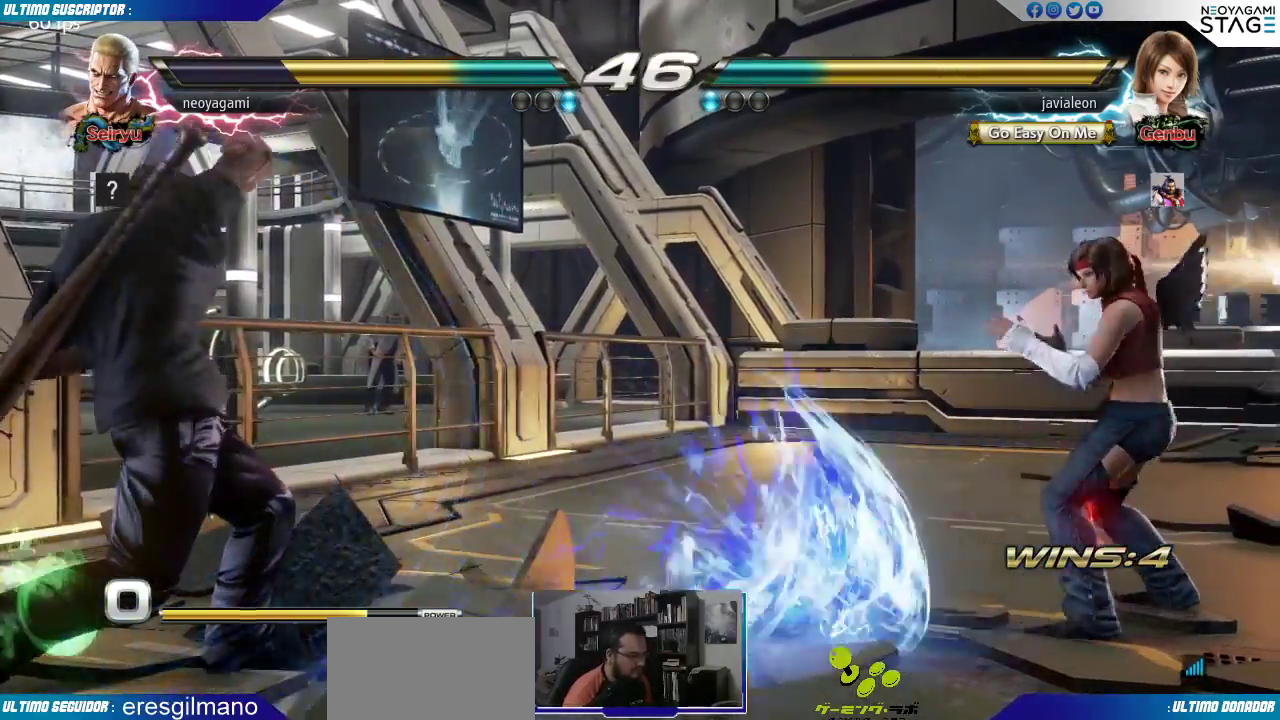
{"dt_ms": 500, "buttons": [], "left_stick": "right", "events": [[50, "left_stick", "right"], [133, "left_stick", "center"], [183, "left_stick", "right"], [250, "left_stick", "center"], [300, "left_stick", "right"]]}
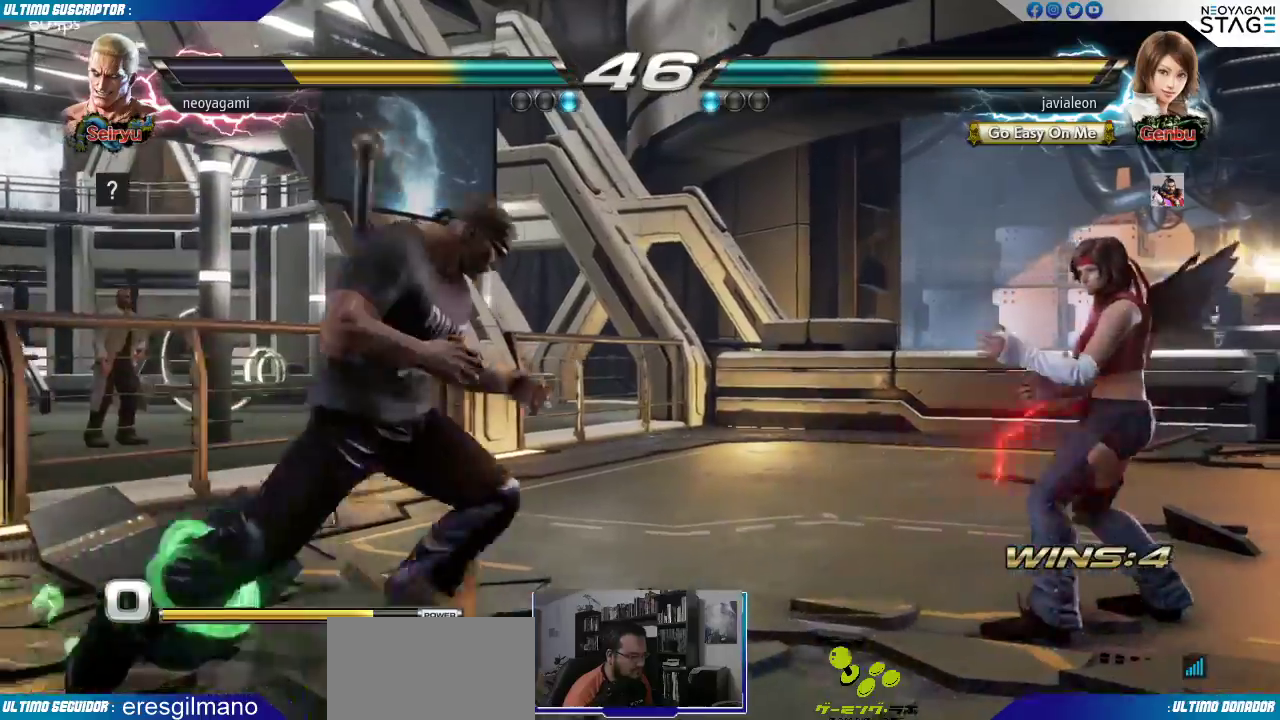
{"dt_ms": 500, "buttons": [], "left_stick": "center", "events": [[183, "left_stick", "left"], [333, "left_stick", "center"], [417, "left_stick", "right"], [483, "left_stick", "center"]]}
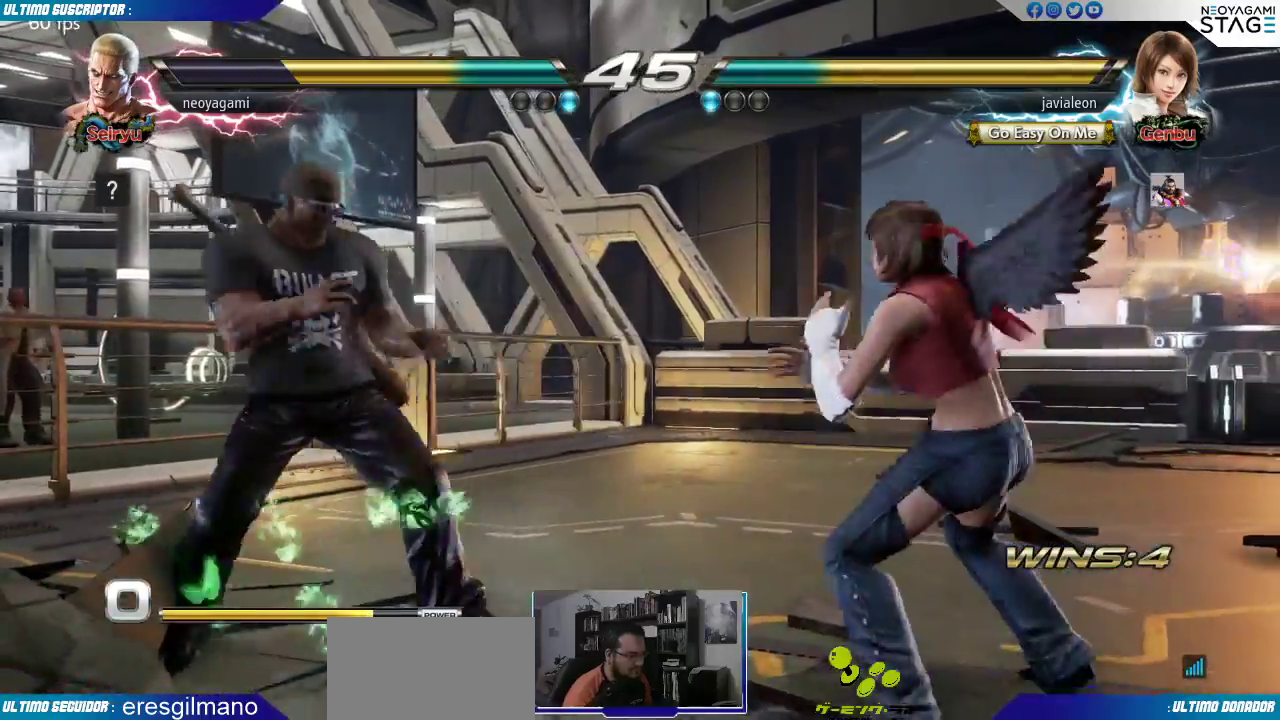
{"dt_ms": 500, "buttons": [], "left_stick": "left"}
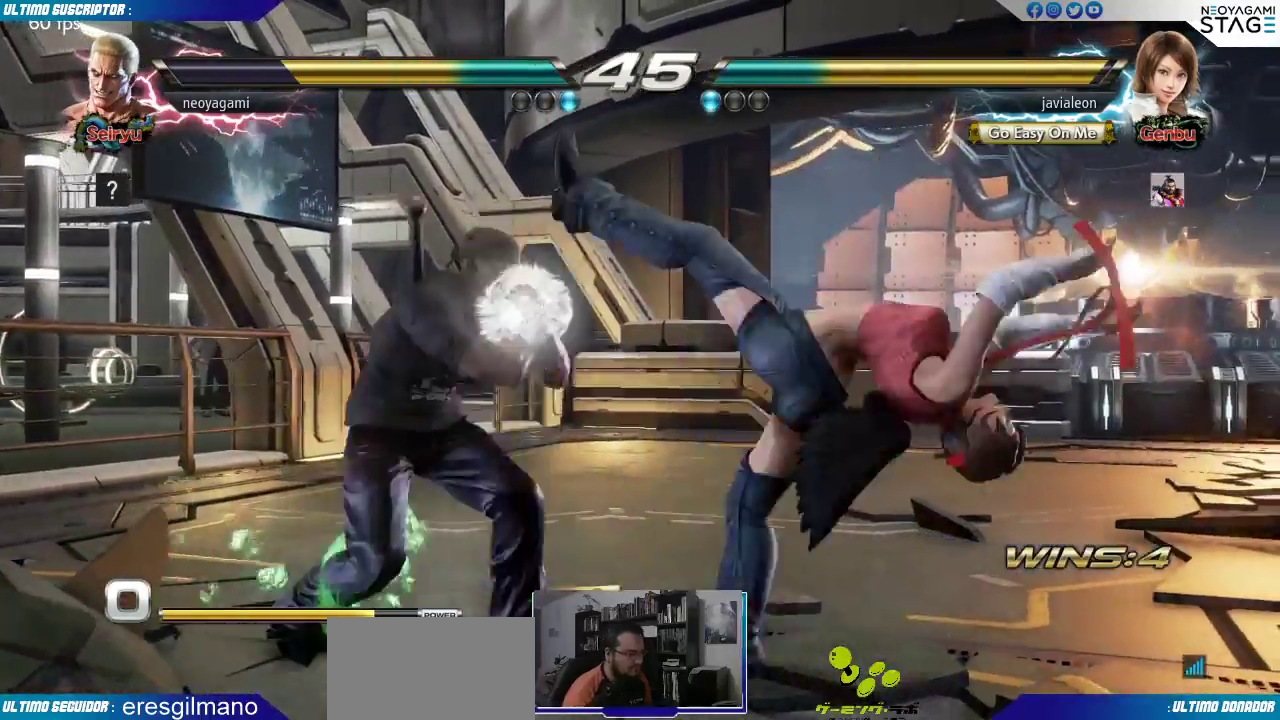
{"dt_ms": 500, "buttons": [], "left_stick": "center", "events": [[167, "left_stick", "right"], [250, "CIRCLE", "down"], [283, "CIRCLE", "up"], [417, "left_stick", "center"]]}
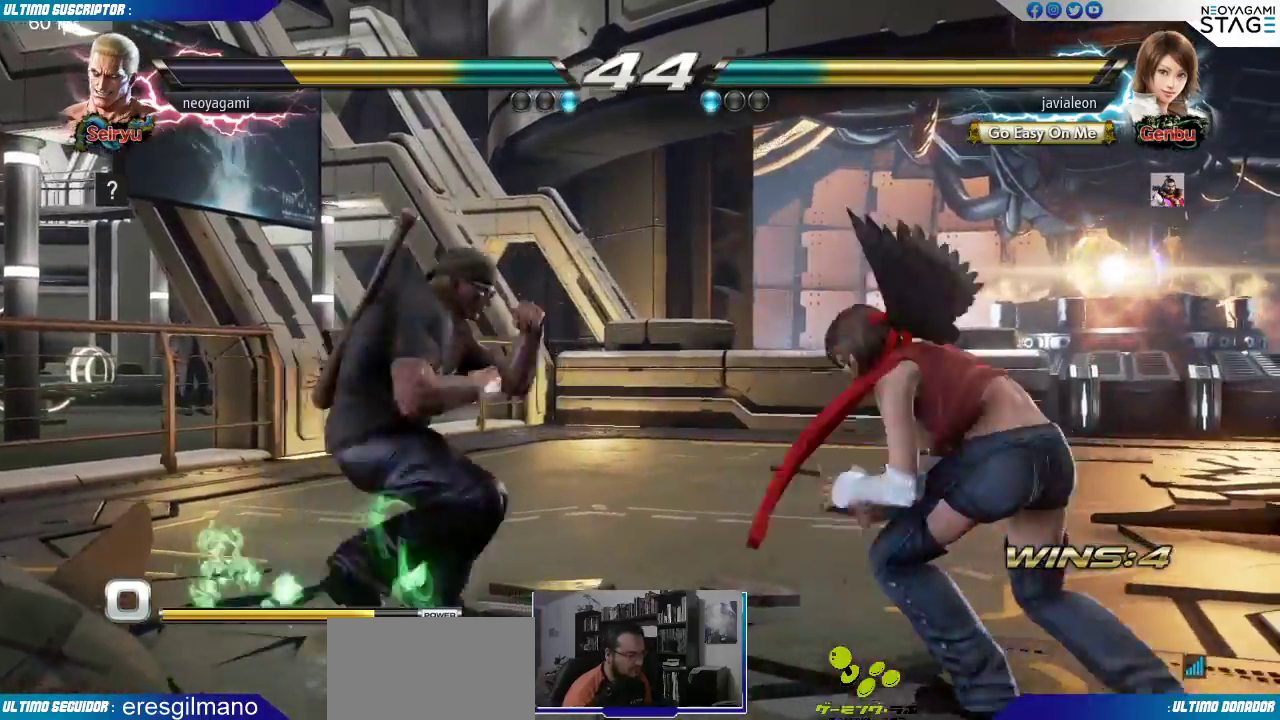
{"dt_ms": 500, "buttons": [], "left_stick": "down", "events": [[450, "left_stick", "left"], [500, "left_stick", "down"]]}
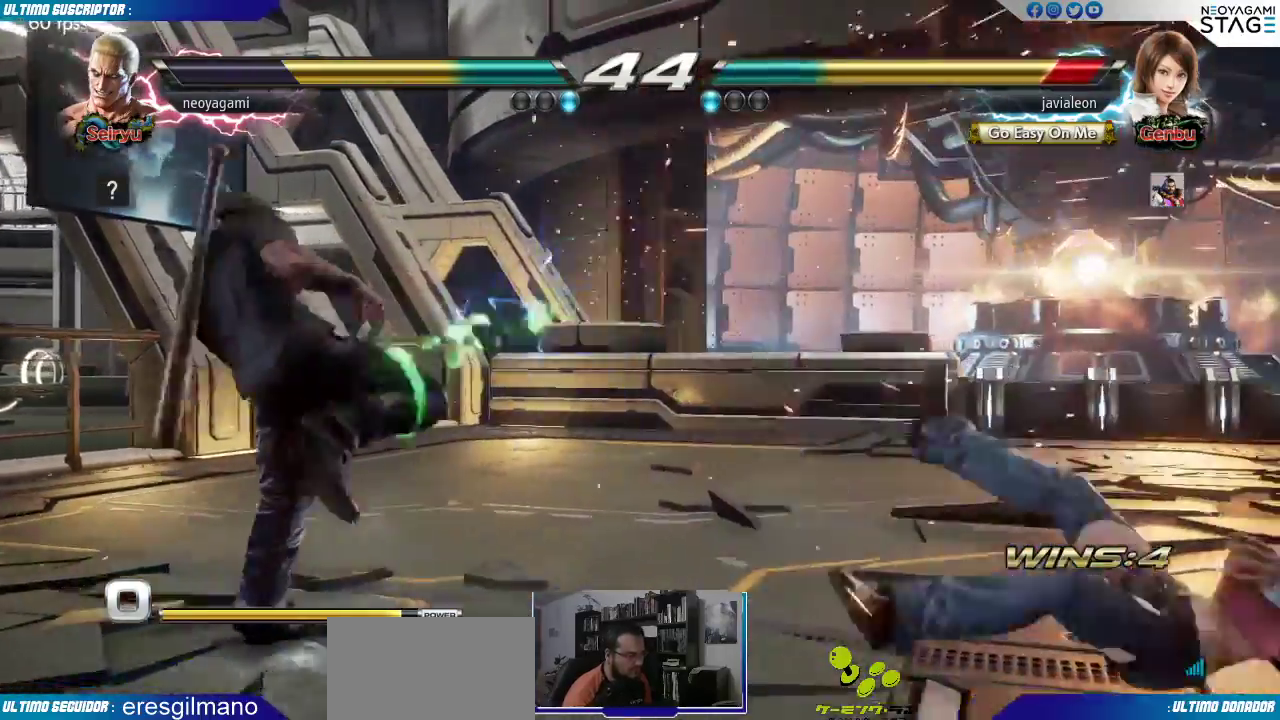
{"dt_ms": 500, "buttons": [], "left_stick": "center", "events": [[133, "left_stick", "right"], [183, "SQUARE", "down"], [200, "SQUARE", "up"], [250, "left_stick", "center"]]}
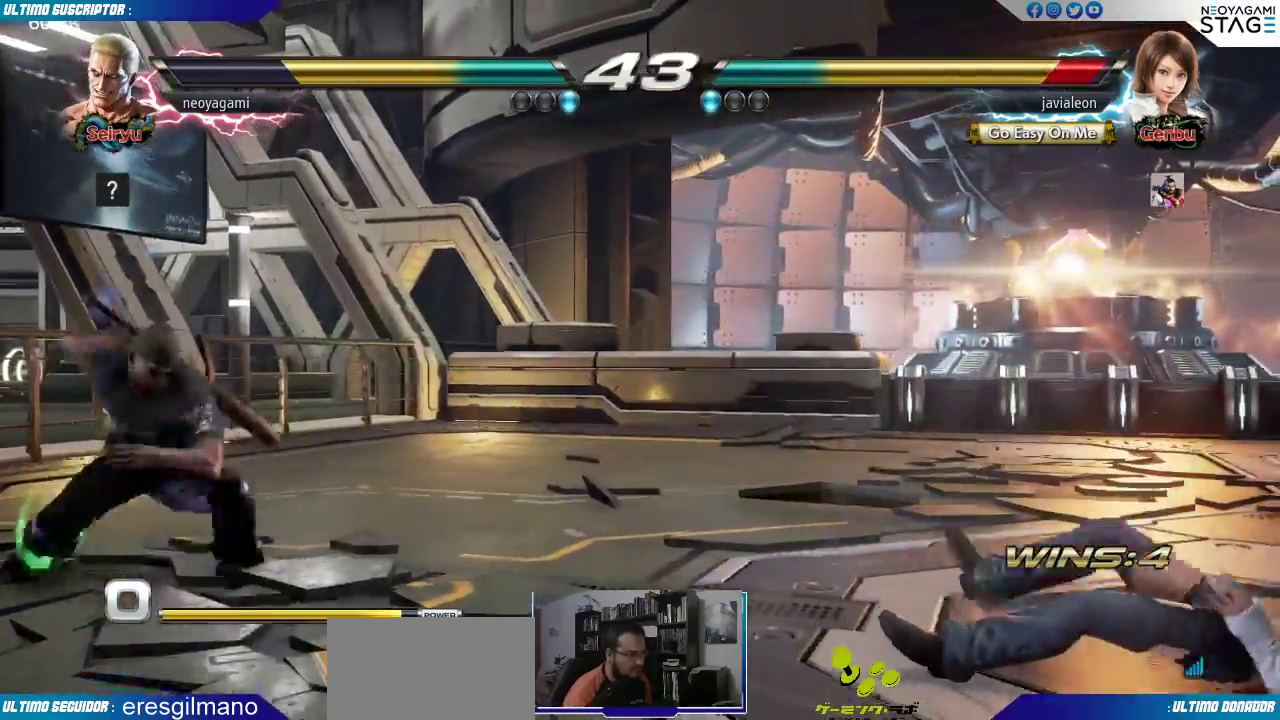
{"dt_ms": 500, "buttons": [], "left_stick": "center", "events": [[433, "left_stick", "right"], [500, "left_stick", "center"]]}
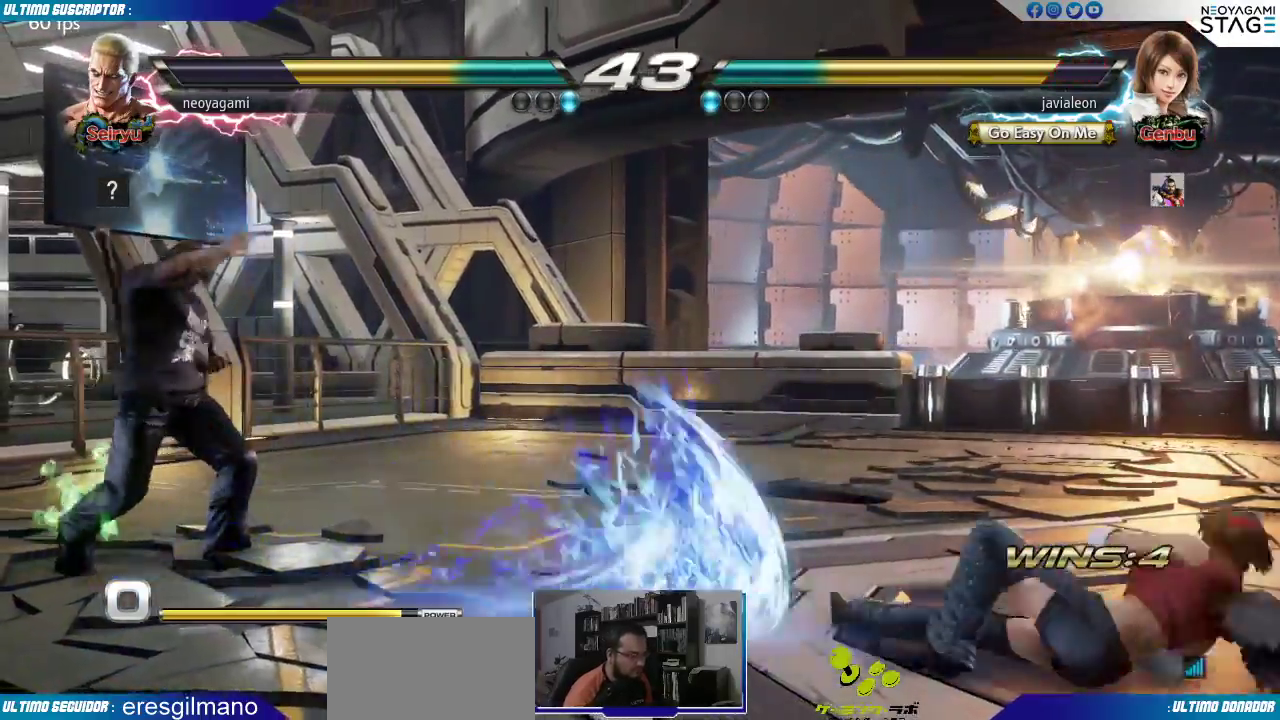
{"dt_ms": 1000, "buttons": ["SQUARE"], "left_stick": "right"}
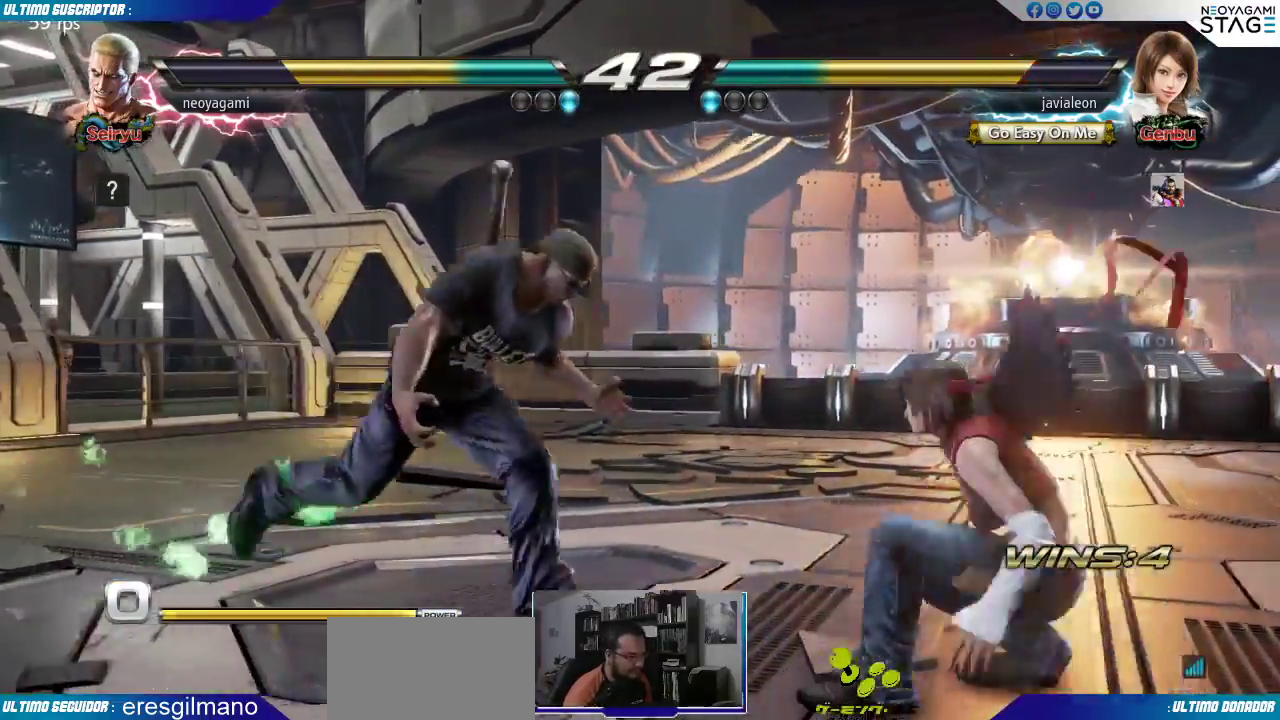
{"dt_ms": 500, "buttons": [], "left_stick": "center", "events": [[33, "SQUARE", "up"], [133, "left_stick", "center"]]}
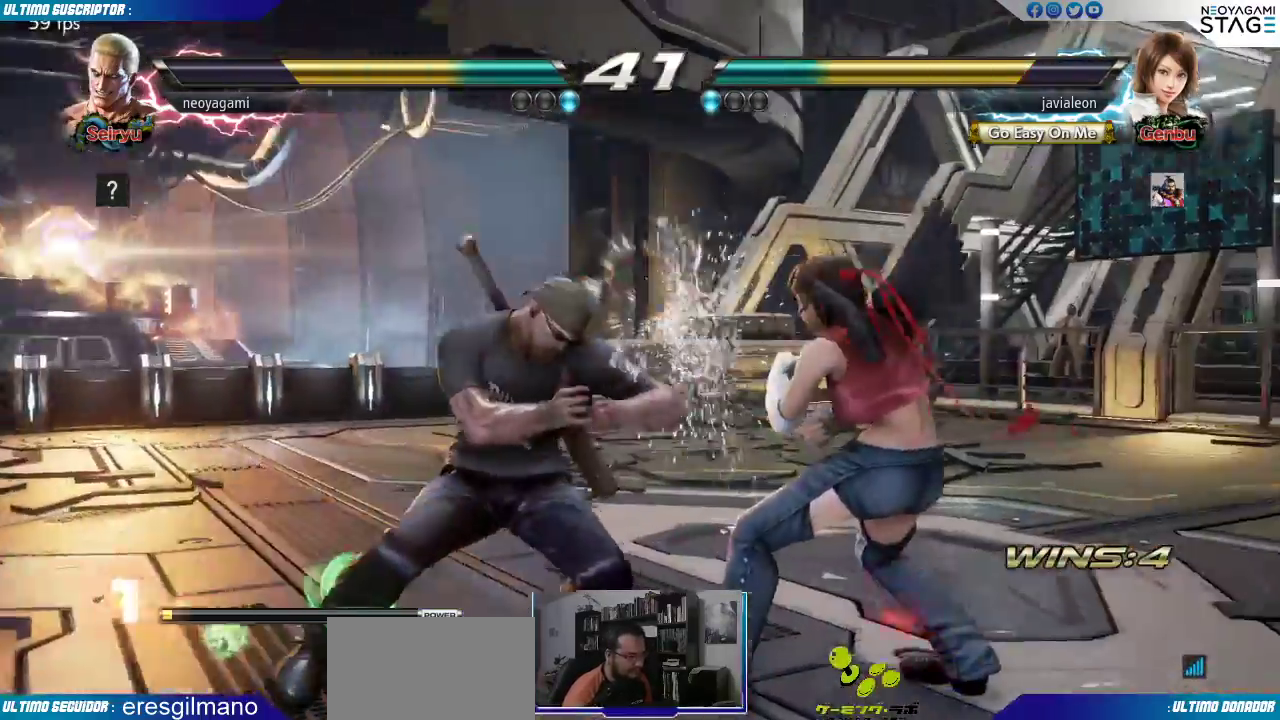
{"dt_ms": 500, "buttons": [], "left_stick": "center", "events": [[183, "left_stick", "left"], [233, "left_stick", "center"], [283, "left_stick", "left"], [483, "left_stick", "center"]]}
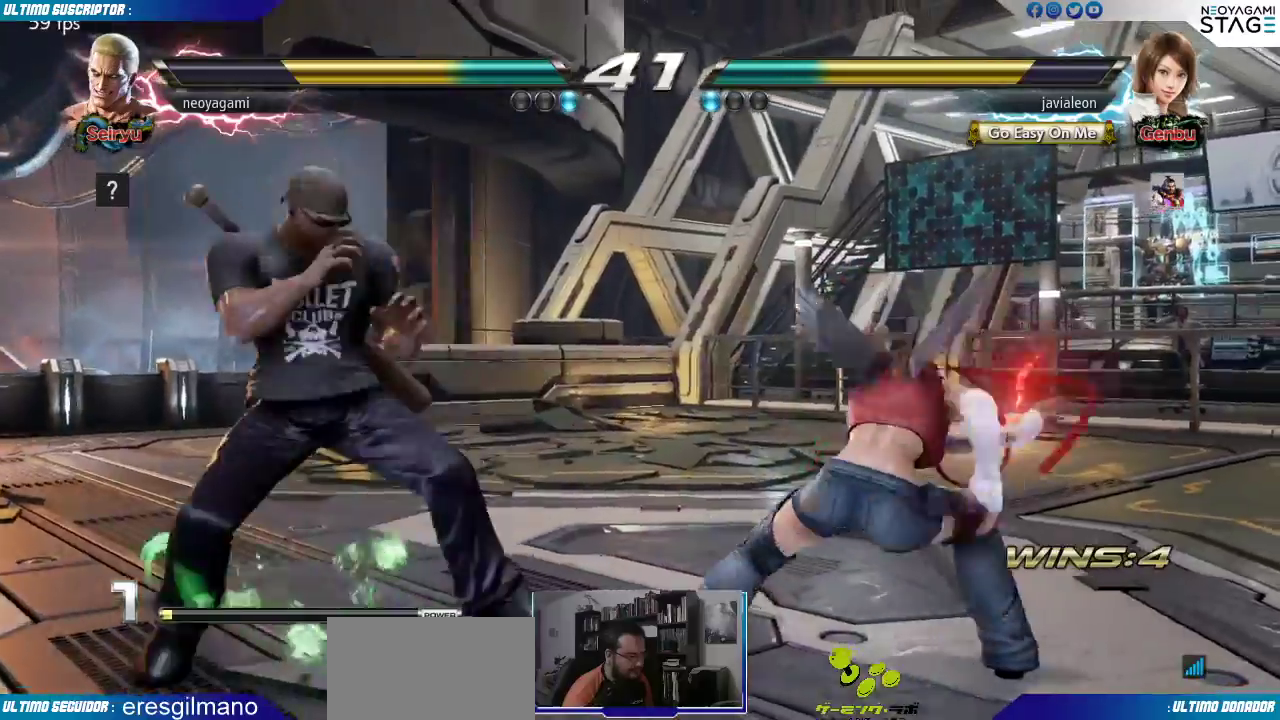
{"dt_ms": 500, "buttons": [], "left_stick": "down", "events": [[67, "left_stick", "down"], [117, "left_stick", "left"], [367, "left_stick", "down-left"], [483, "left_stick", "down"]]}
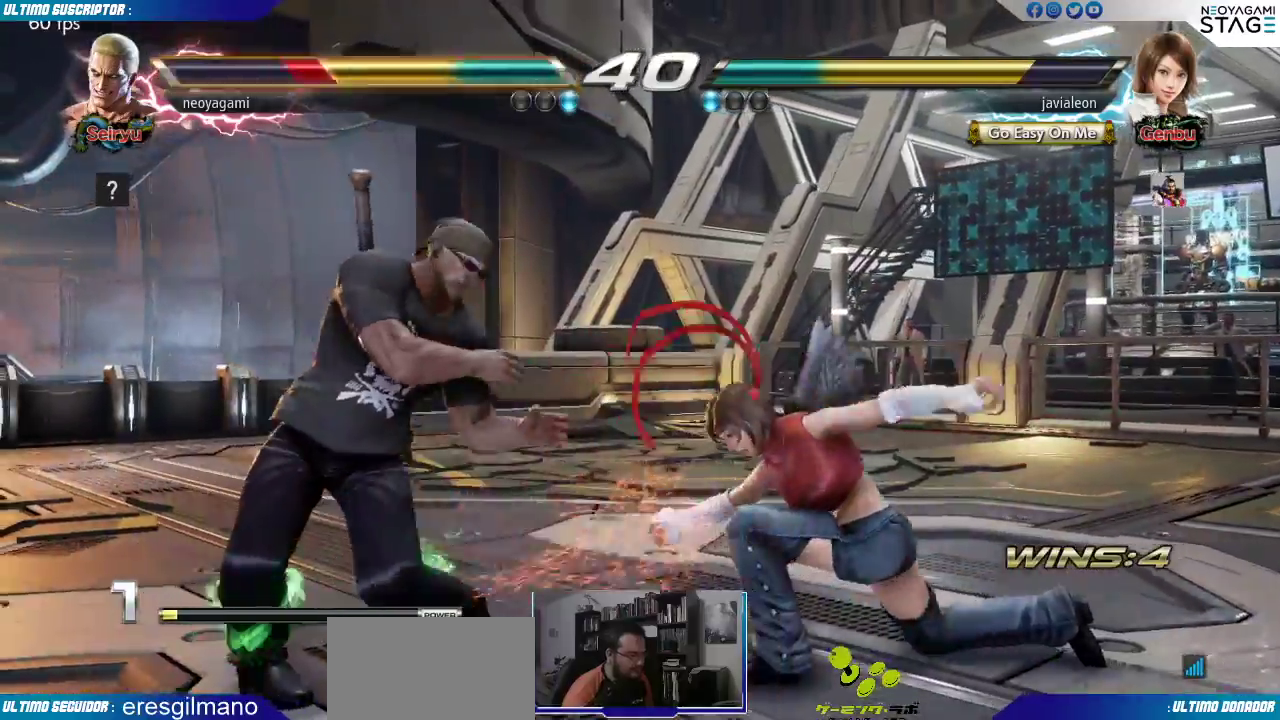
{"dt_ms": 500, "buttons": [], "left_stick": "down", "events": [[67, "SQUARE", "down"], [133, "SQUARE", "up"], [283, "SQUARE", "down"], [333, "SQUARE", "up"]]}
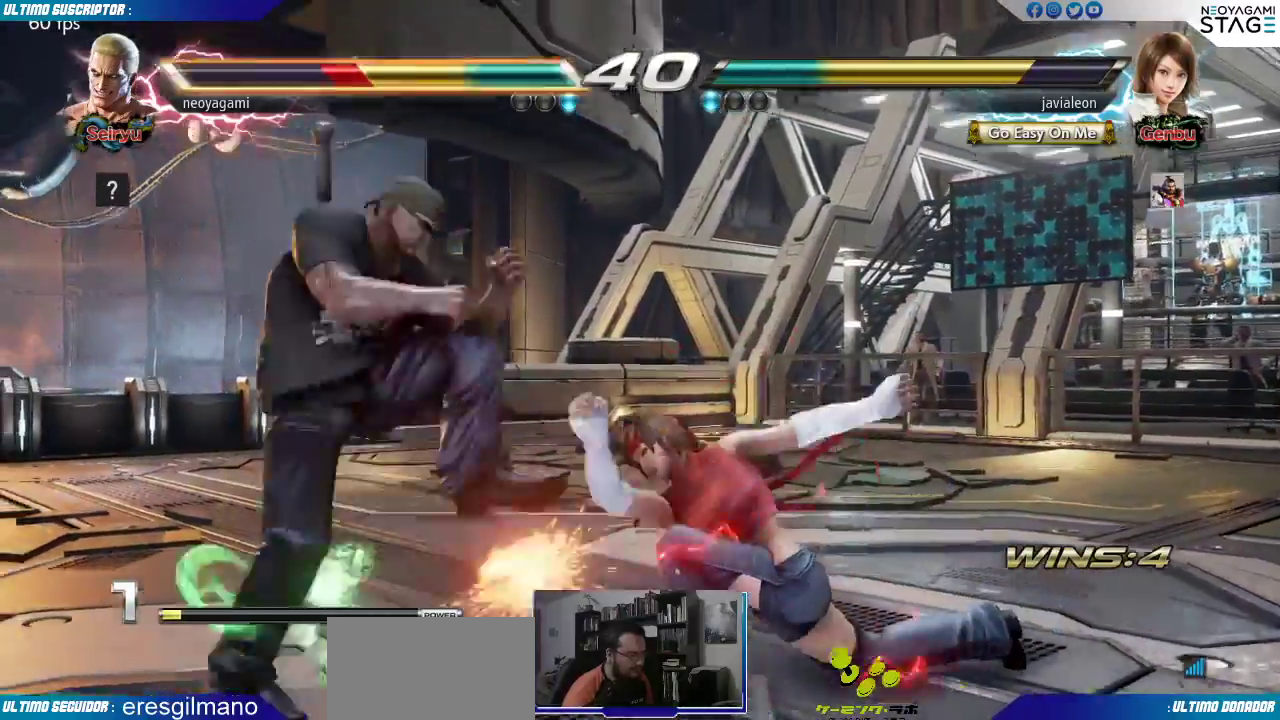
{"dt_ms": 500, "buttons": [], "left_stick": "center", "events": [[300, "left_stick", "center"]]}
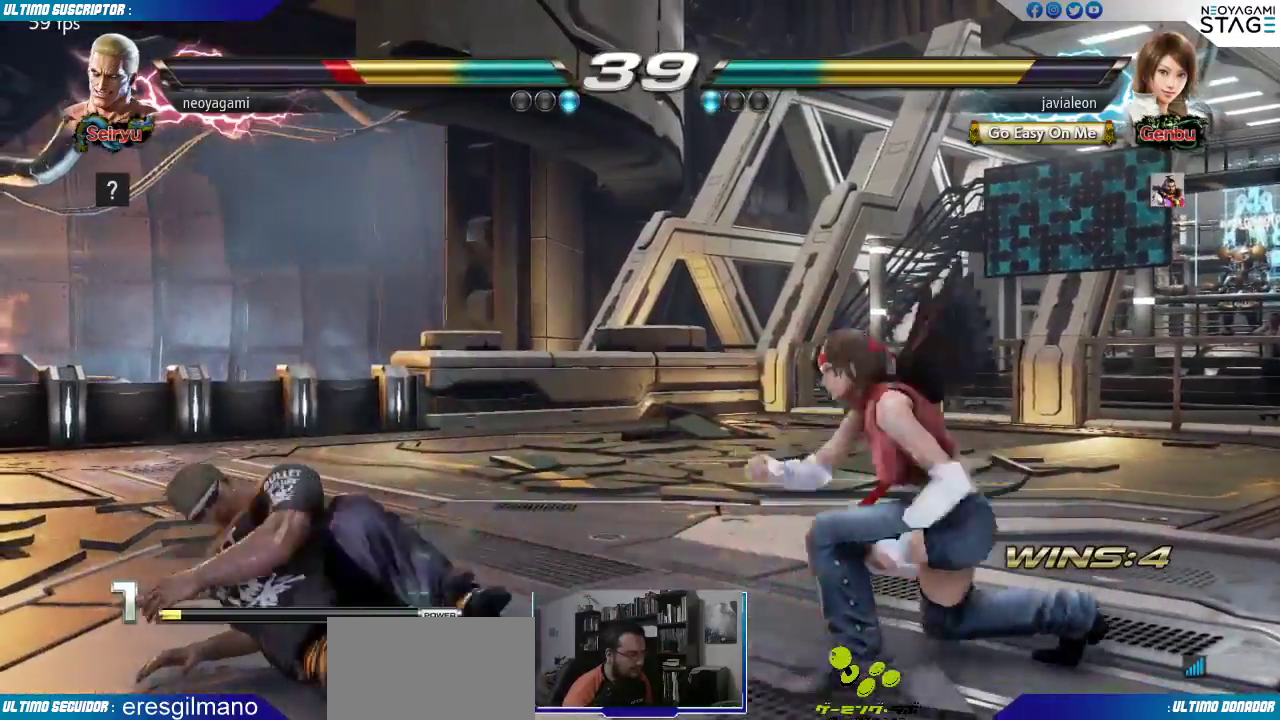
{"dt_ms": 500, "buttons": [], "left_stick": "left", "events": [[33, "left_stick", "left"], [83, "left_stick", "center"], [133, "left_stick", "left"]]}
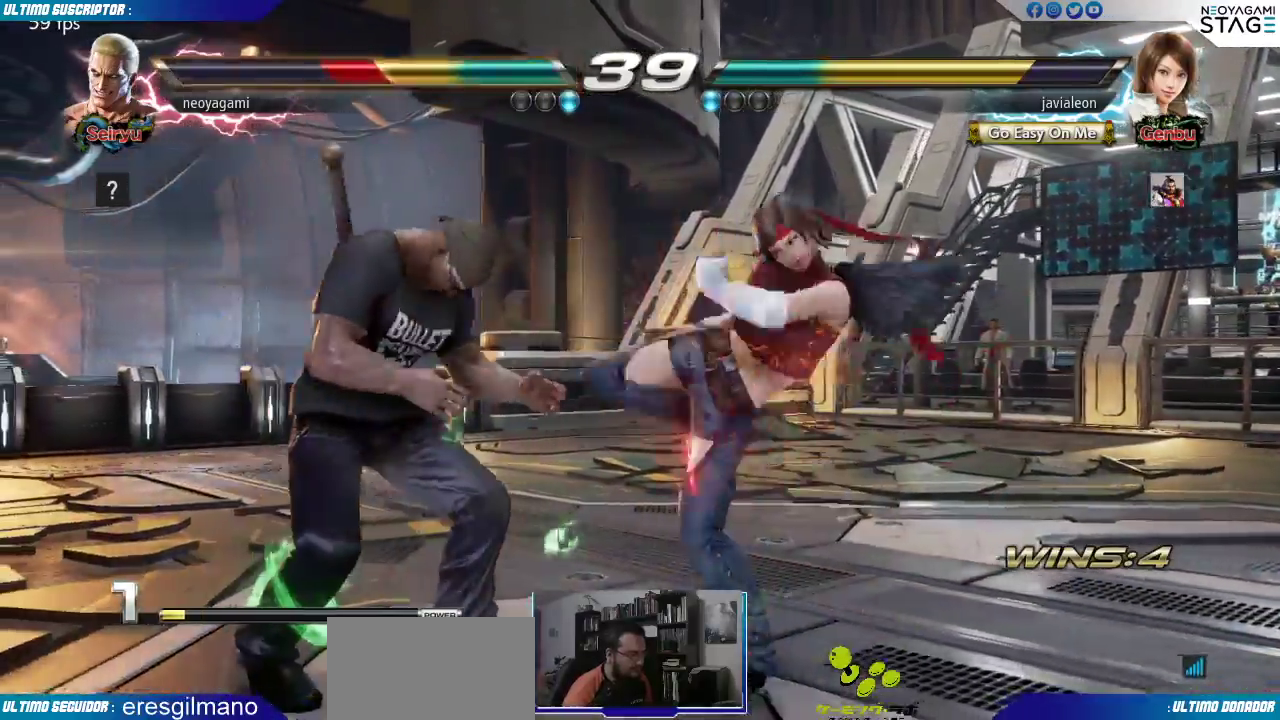
{"dt_ms": 500, "buttons": [], "left_stick": "left"}
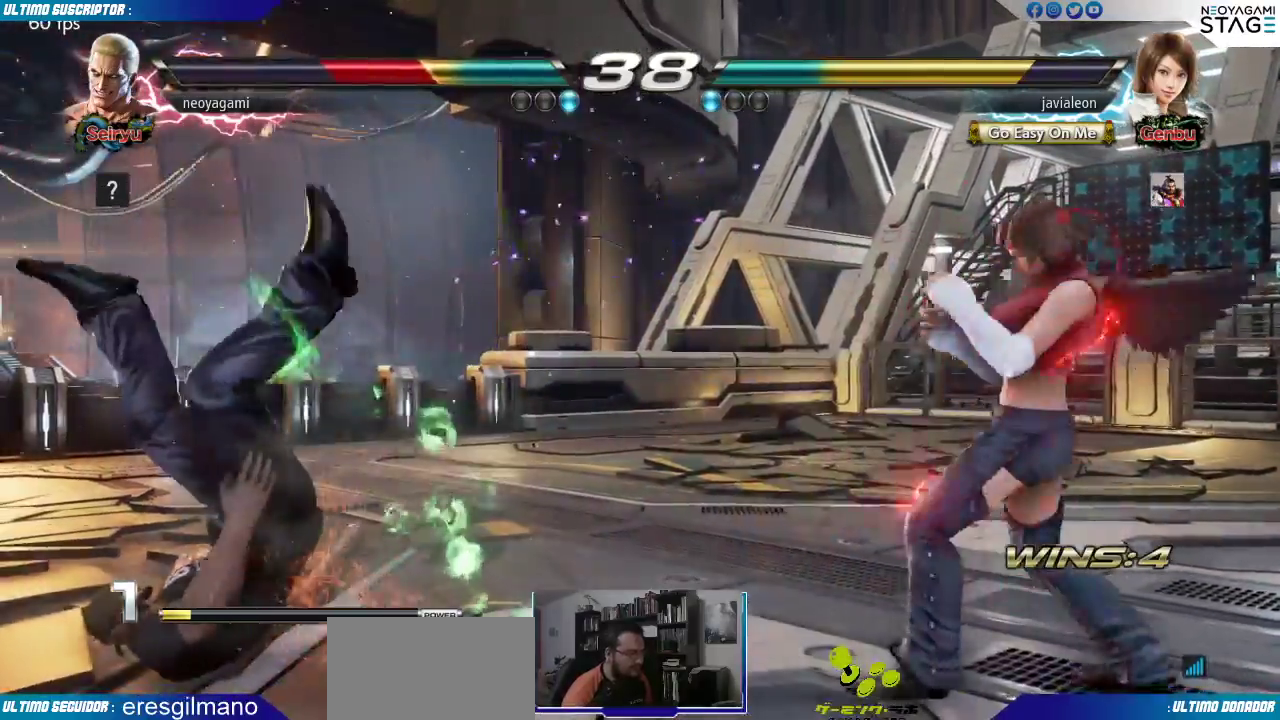
{"dt_ms": 500, "buttons": [], "left_stick": "center", "events": [[83, "left_stick", "center"], [200, "SQUARE", "down"], [250, "SQUARE", "up"], [317, "SQUARE", "down"], [367, "SQUARE", "up"], [417, "SQUARE", "down"], [500, "SQUARE", "up"]]}
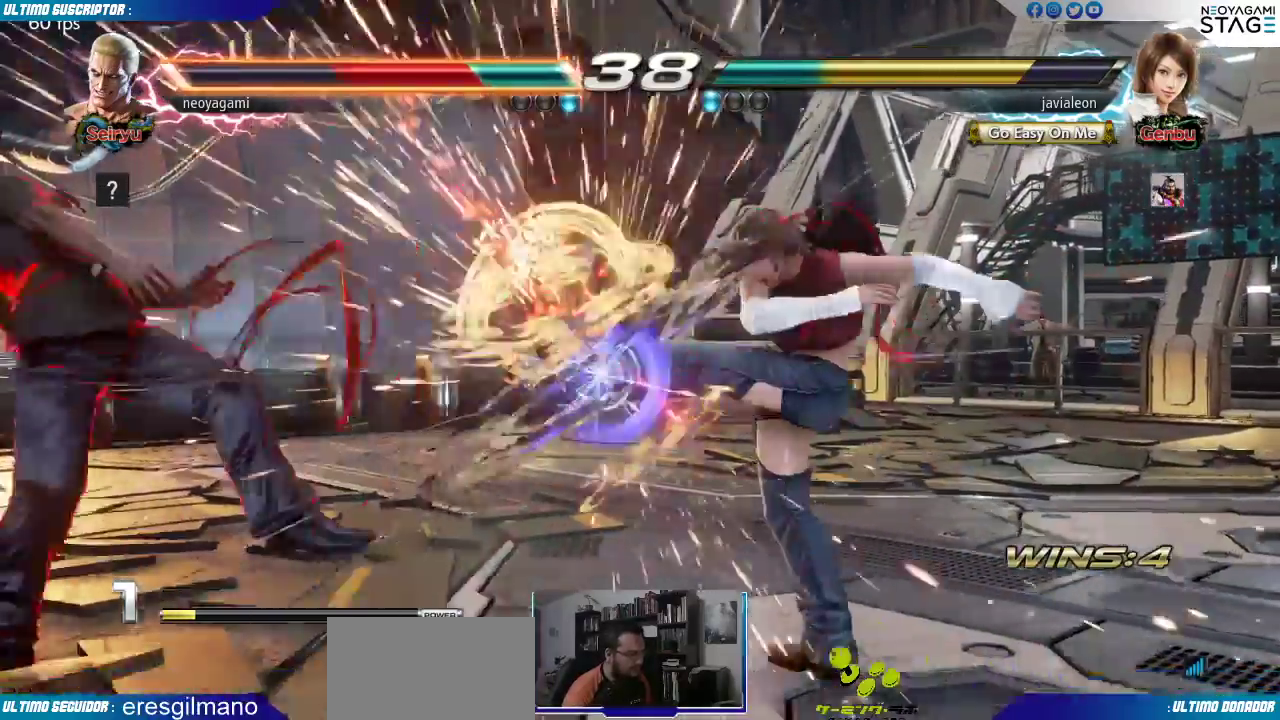
{"dt_ms": 1000, "buttons": [], "left_stick": "center"}